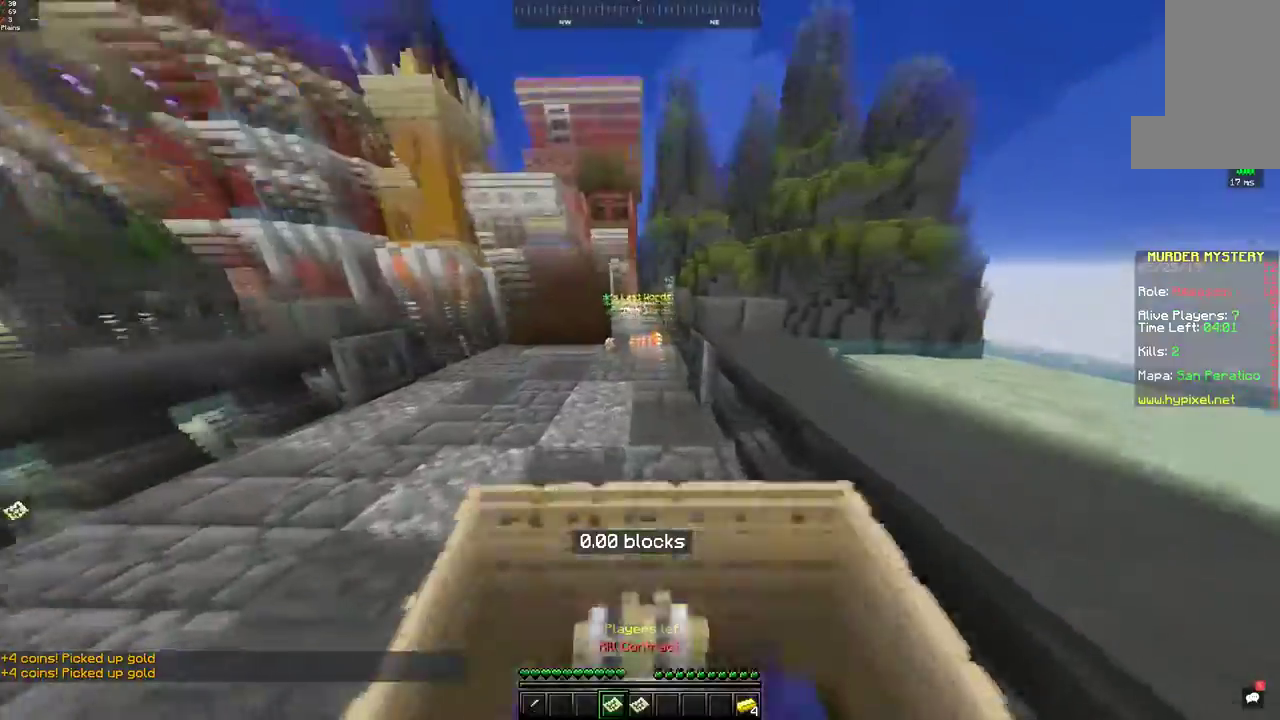
Gameplay with keyboard and mouse; each line is a JSON object with the keys and mouse buttons held at the frame after it. "events" lists presses ("down") and releases ("up") of "a", "d", "s", "space", "w", "mouse_left" and "mouse_right" between this image and that frame as [ms after this image, input, new state], when the widget could be followed in between. "mouse_left", "mouse_right" = the "left", "right" buttons of the "mouse" list. No other keys are recorded. Fast repeated clicks can show as one long hold. Mouse movement is not recorded.
{"keys": ["w"], "mouse": [], "events": [[50, "d", "up"]]}
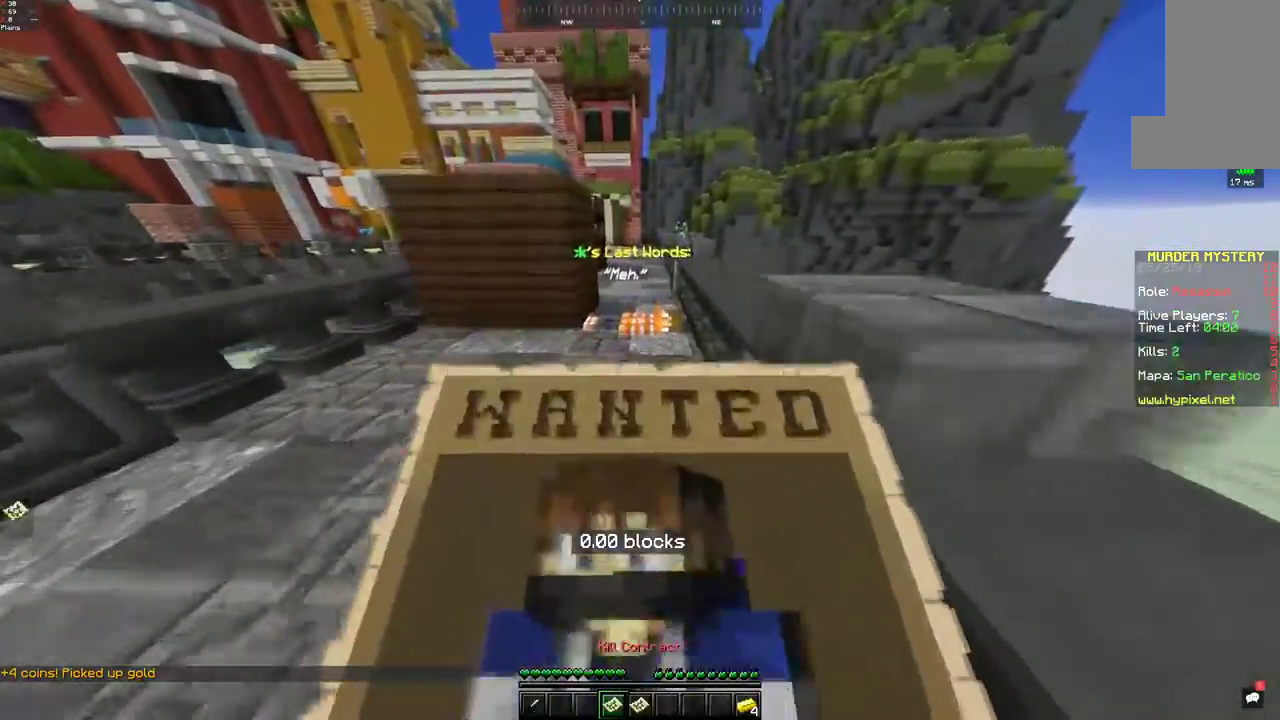
{"keys": ["space", "w"], "mouse": [], "events": [[333, "space", "down"]]}
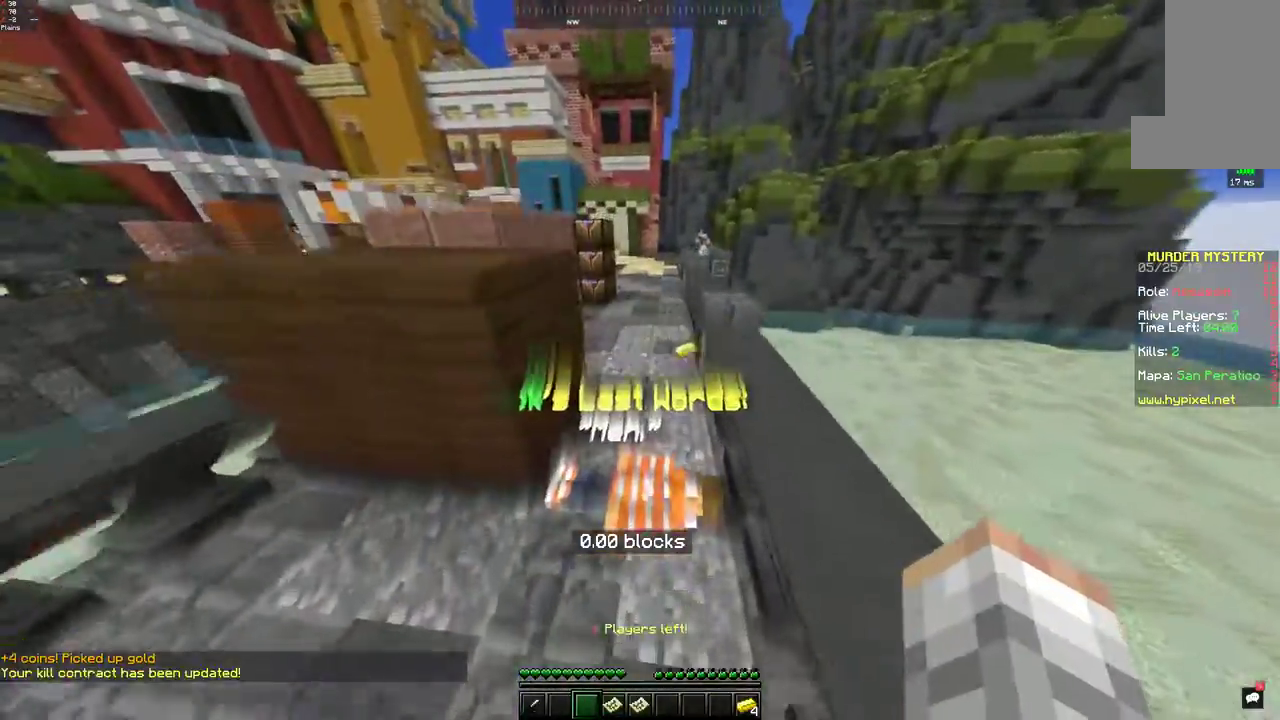
{"keys": ["a", "s"], "mouse": [], "events": [[83, "space", "up"], [117, "w", "up"], [133, "s", "down"], [333, "a", "down"]]}
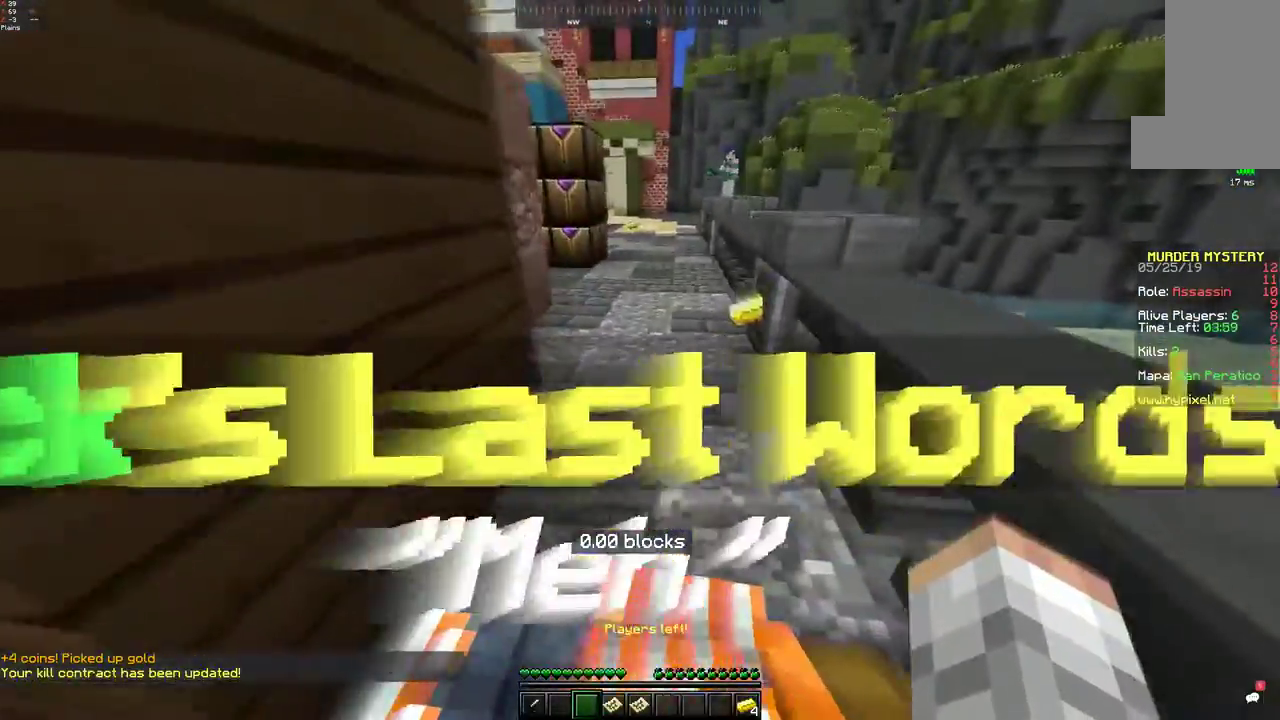
{"keys": ["d", "w"], "mouse": [], "events": [[133, "a", "up"], [183, "w", "down"], [250, "s", "up"], [433, "d", "down"]]}
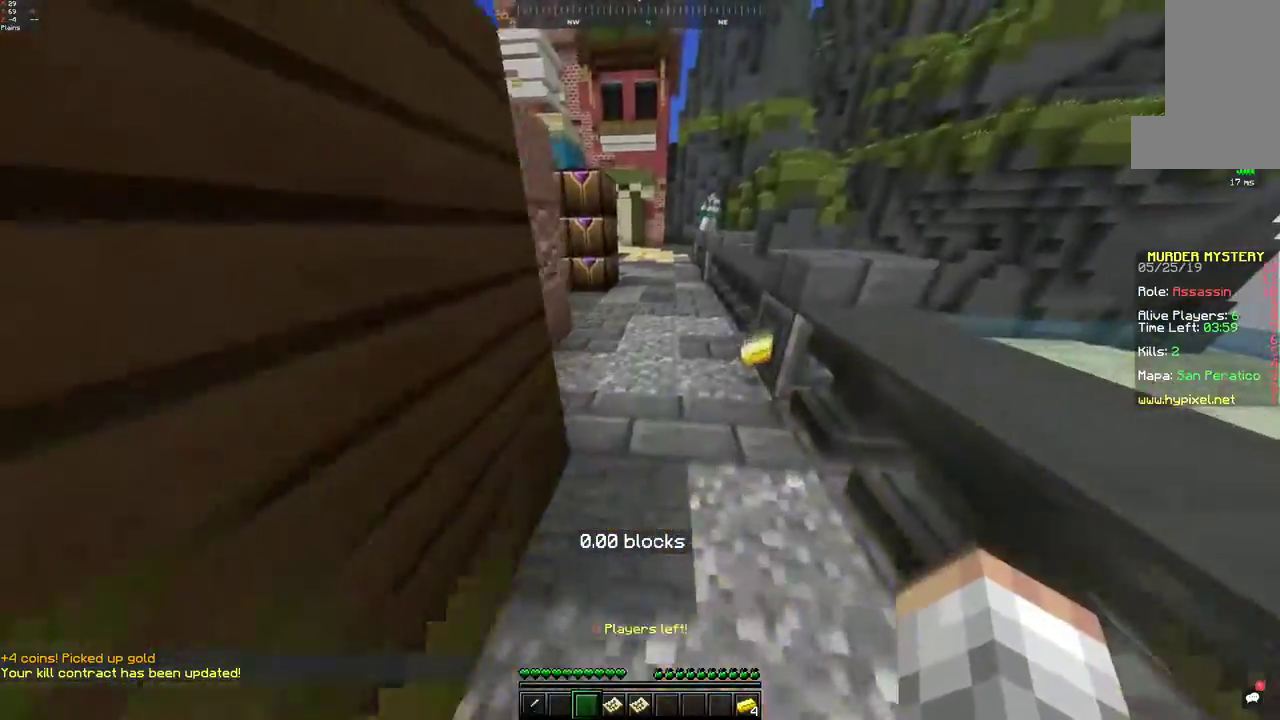
{"keys": ["s"], "mouse": [], "events": [[200, "d", "up"], [383, "s", "down"], [467, "w", "up"]]}
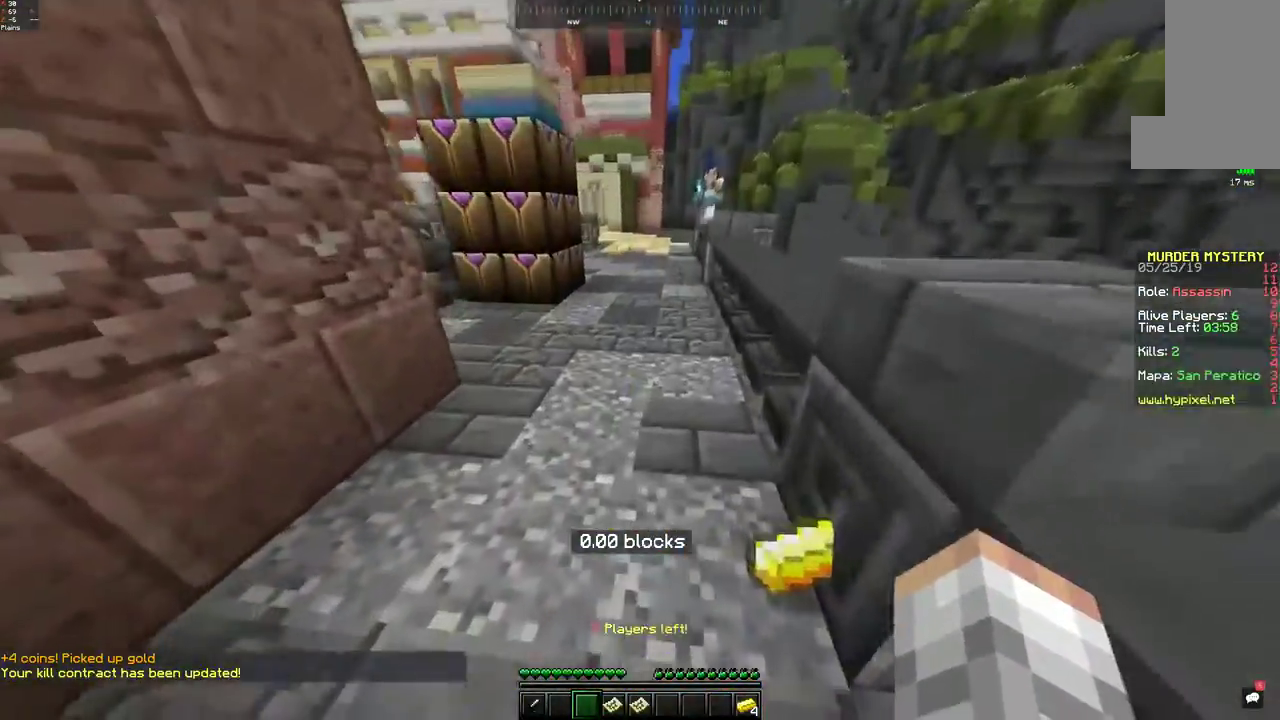
{"keys": ["s"], "mouse": [], "events": []}
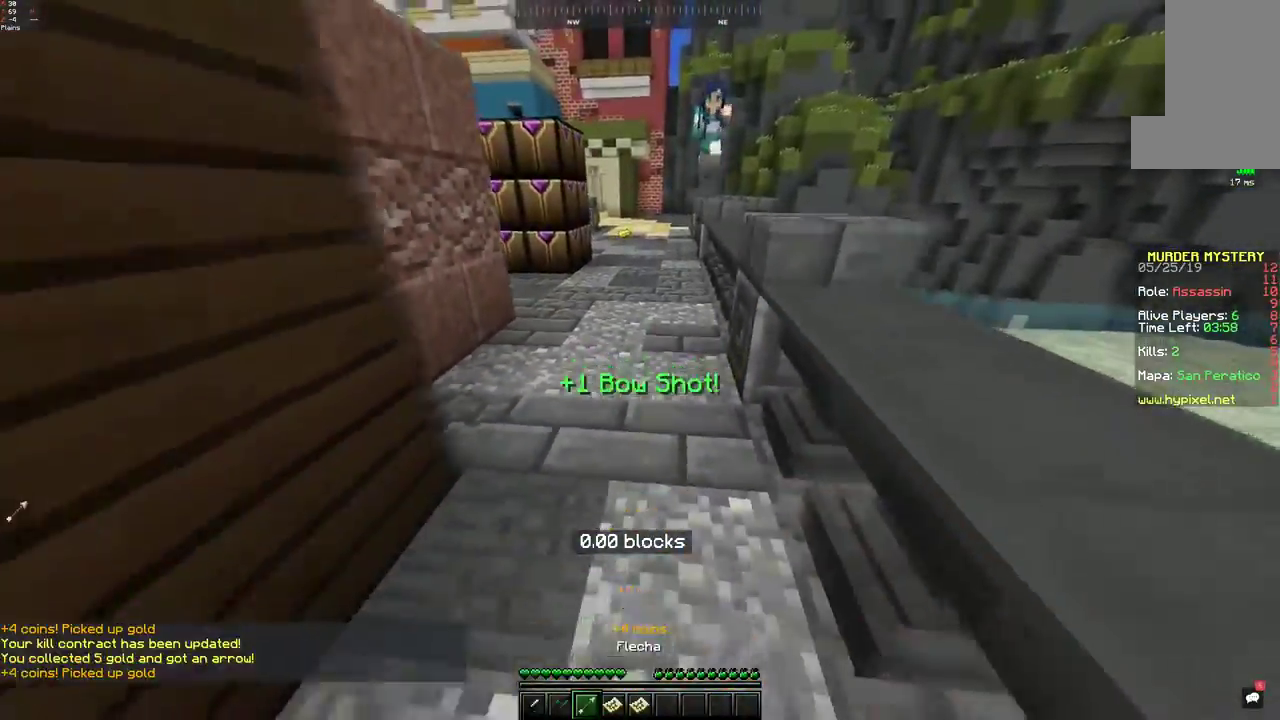
{"keys": ["space", "w"], "mouse": [], "events": [[100, "w", "down"], [183, "s", "up"], [233, "space", "down"]]}
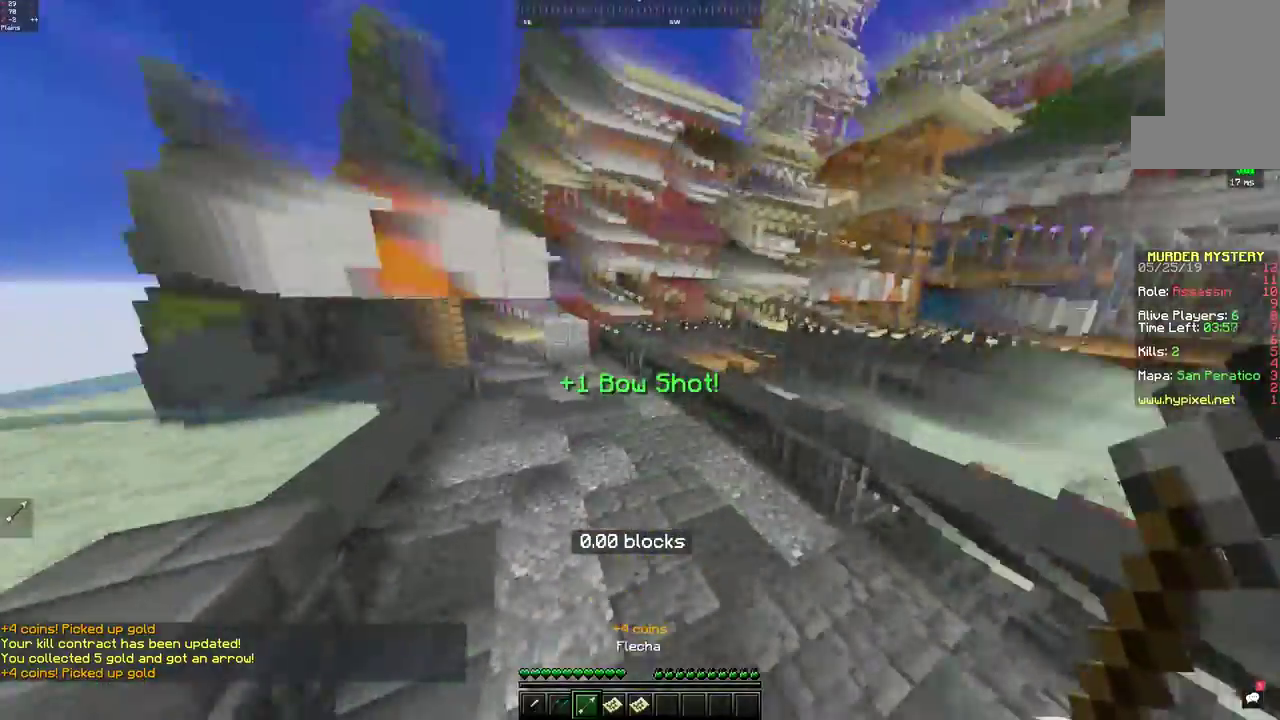
{"keys": ["space", "w"], "mouse": [], "events": []}
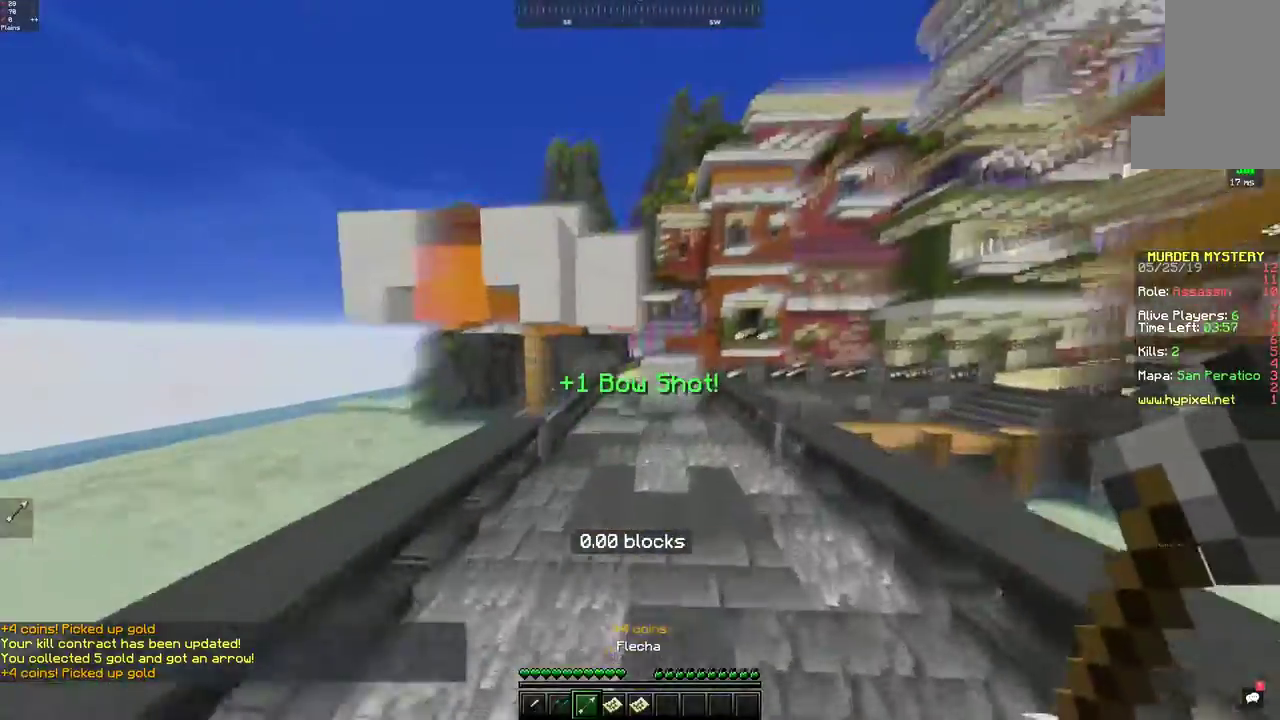
{"keys": ["space", "w"], "mouse": [], "events": []}
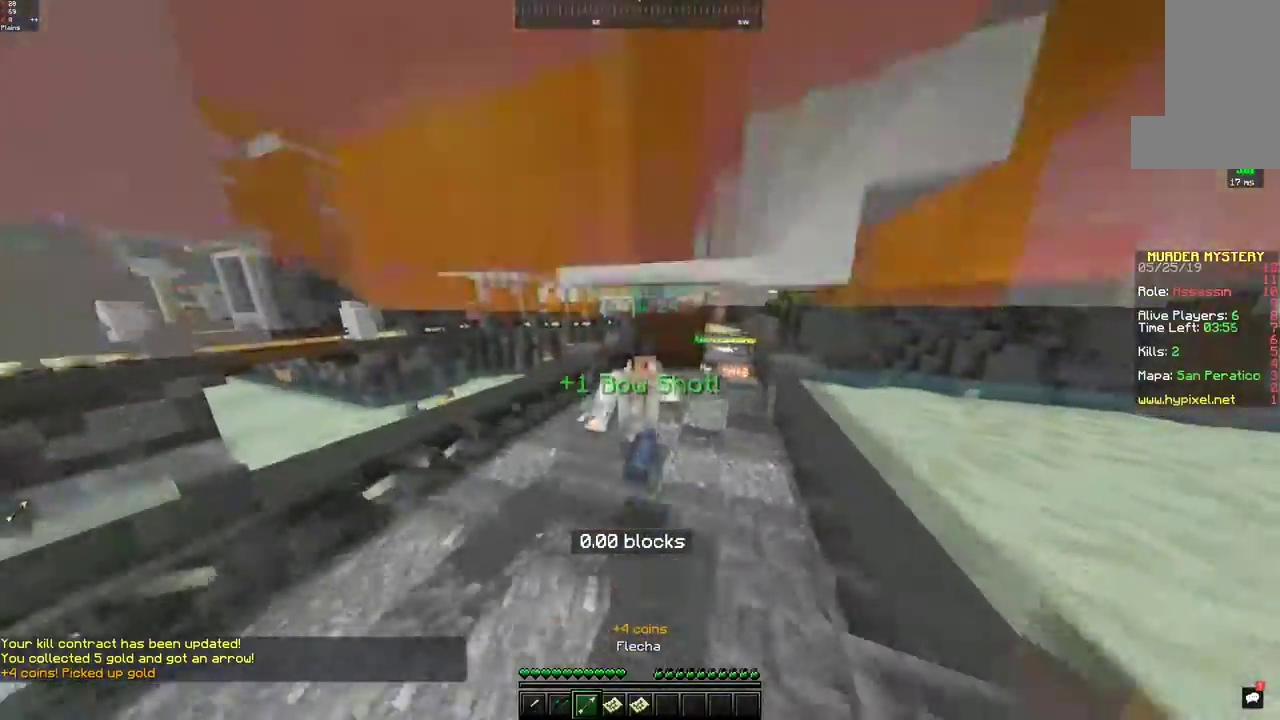
{"keys": ["space", "w"], "mouse": [], "events": [[33, "space", "up"], [183, "space", "down"]]}
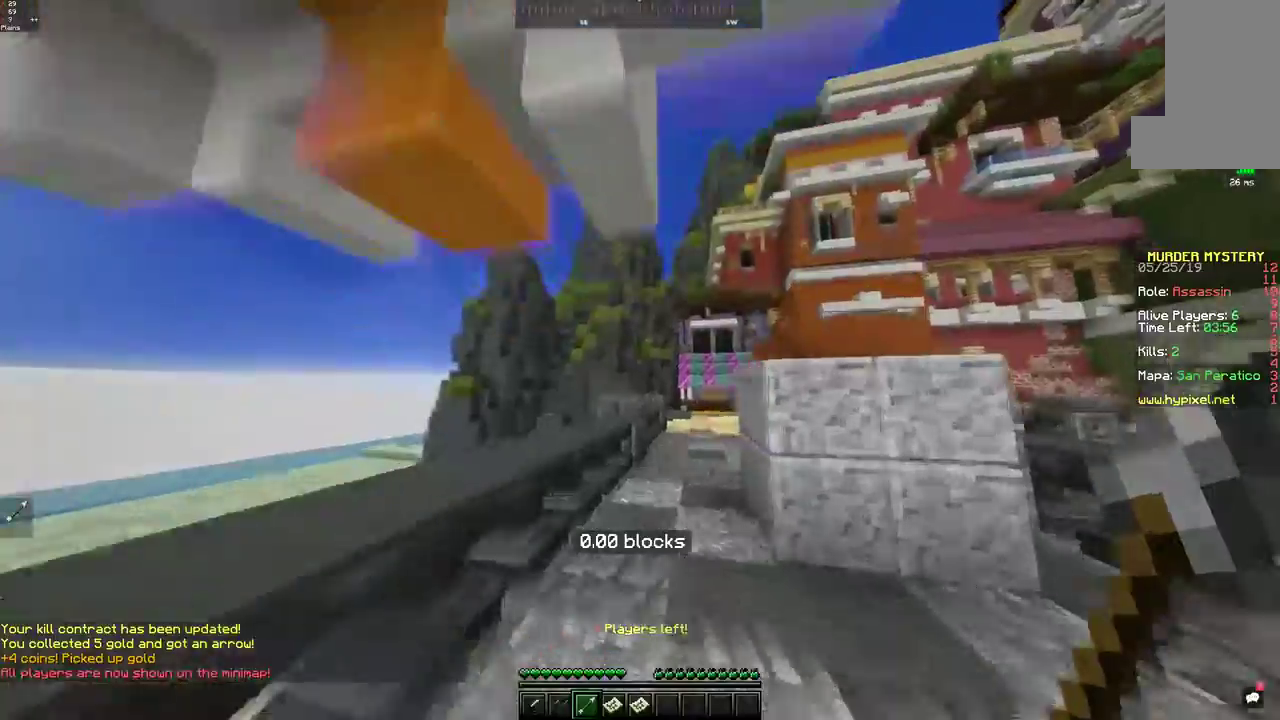
{"keys": ["space", "w"], "mouse": [], "events": []}
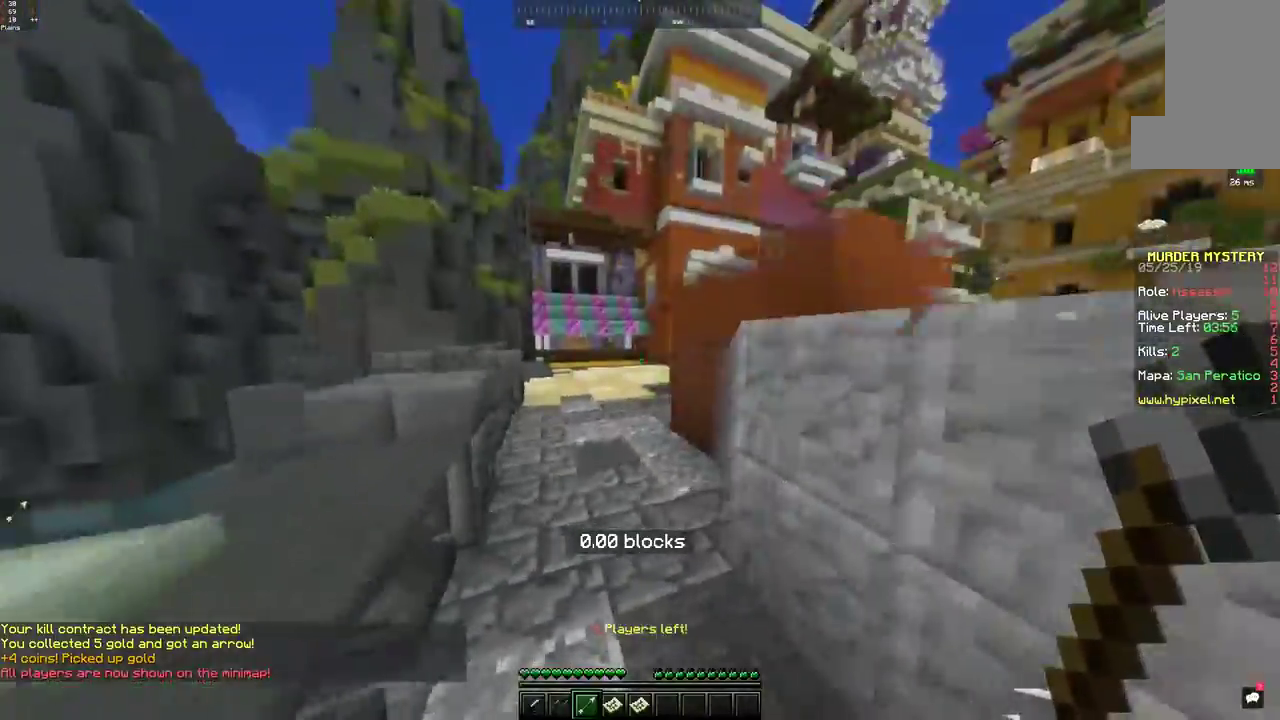
{"keys": ["space", "w"], "mouse": [], "events": []}
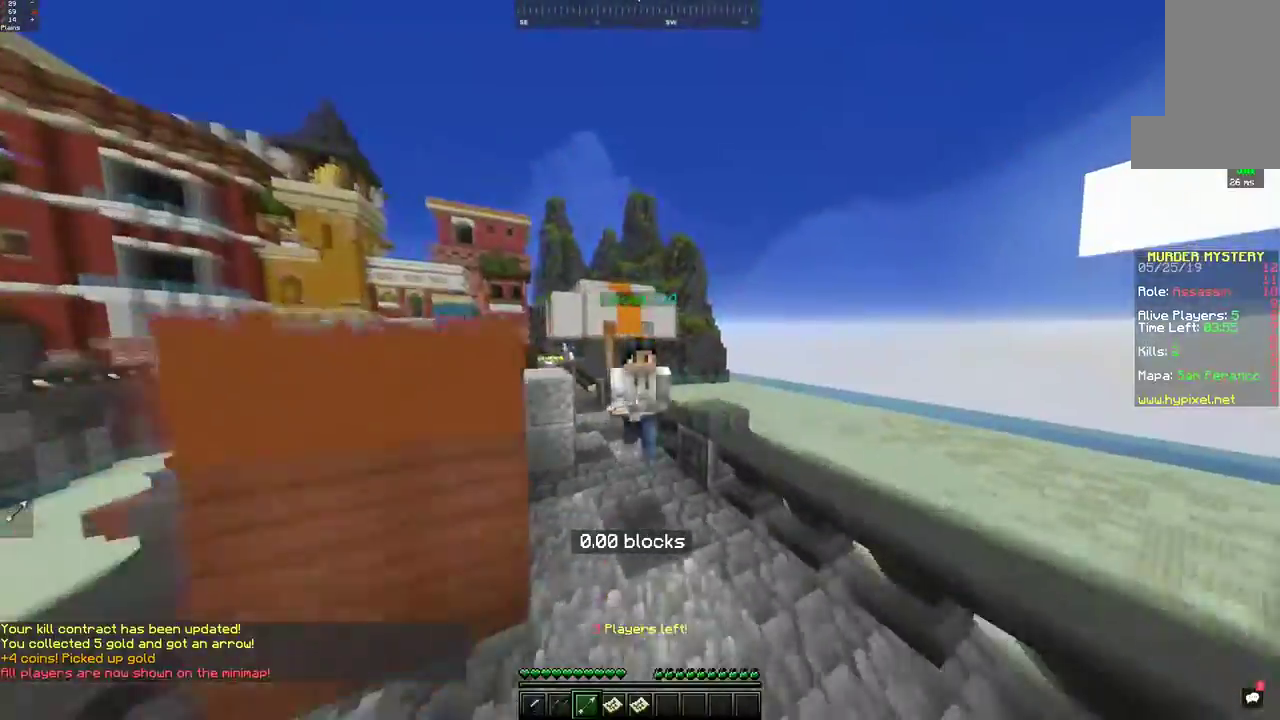
{"keys": ["space", "w"], "mouse": [], "events": []}
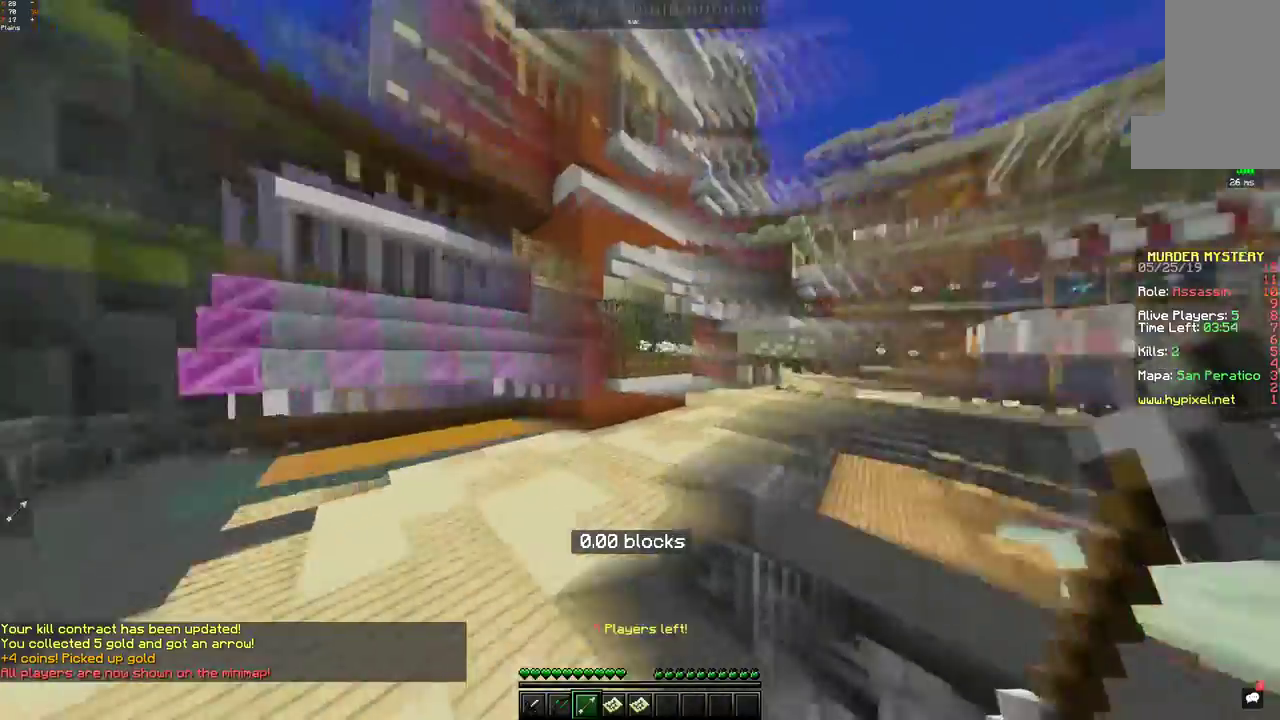
{"keys": ["d", "w"], "mouse": [], "events": [[200, "space", "up"], [233, "d", "down"]]}
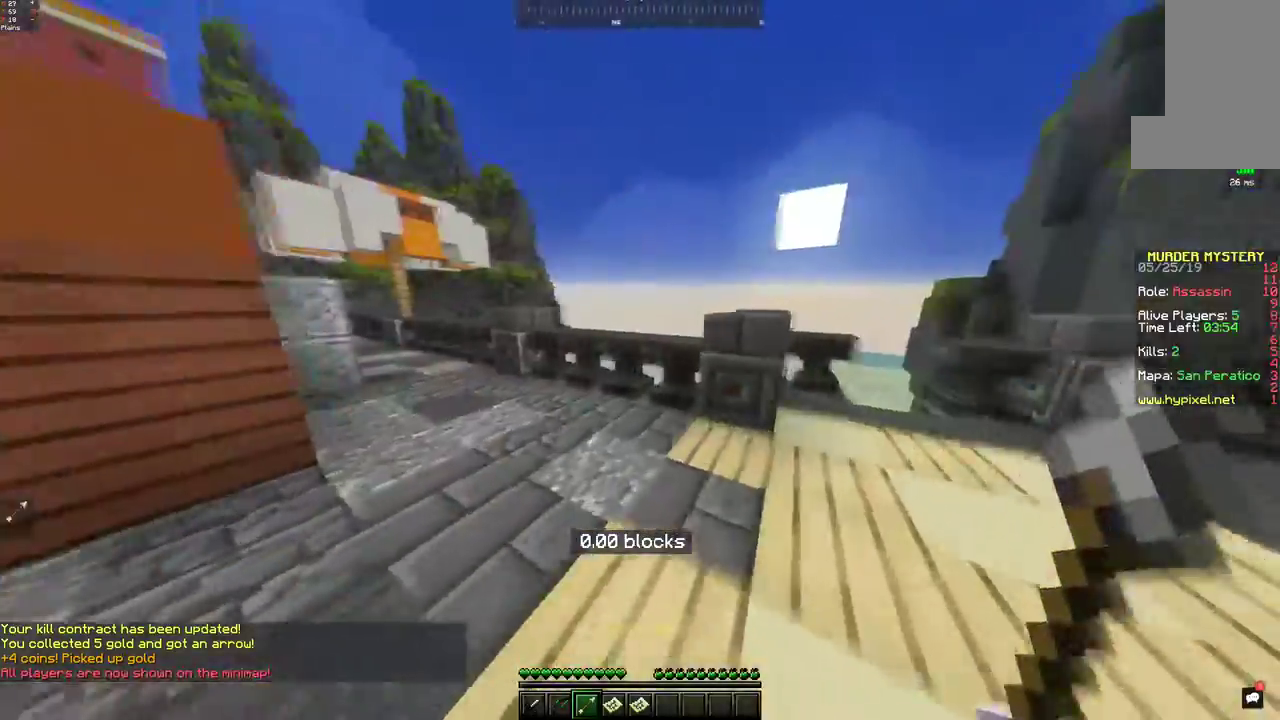
{"keys": ["d", "w"], "mouse": [], "events": [[100, "d", "up"], [183, "space", "down"], [333, "d", "down"], [433, "space", "up"]]}
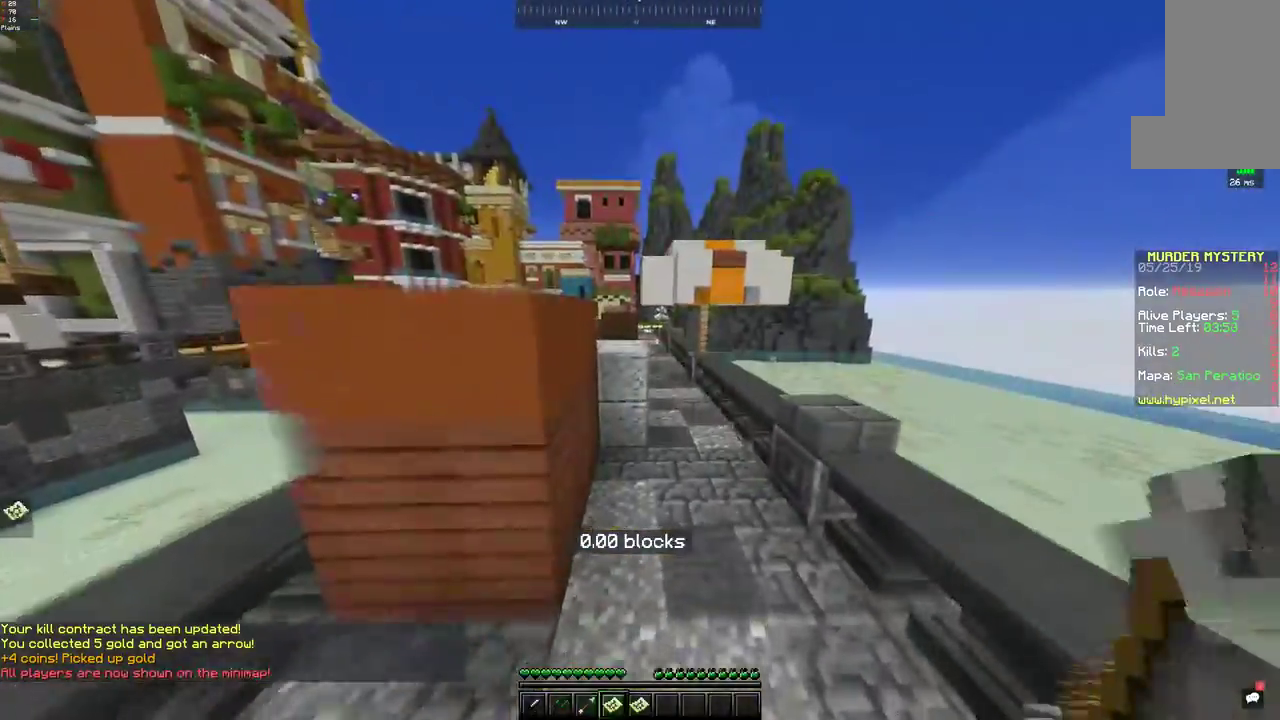
{"keys": ["w"], "mouse": [], "events": [[150, "space", "down"], [433, "space", "up"], [450, "d", "up"]]}
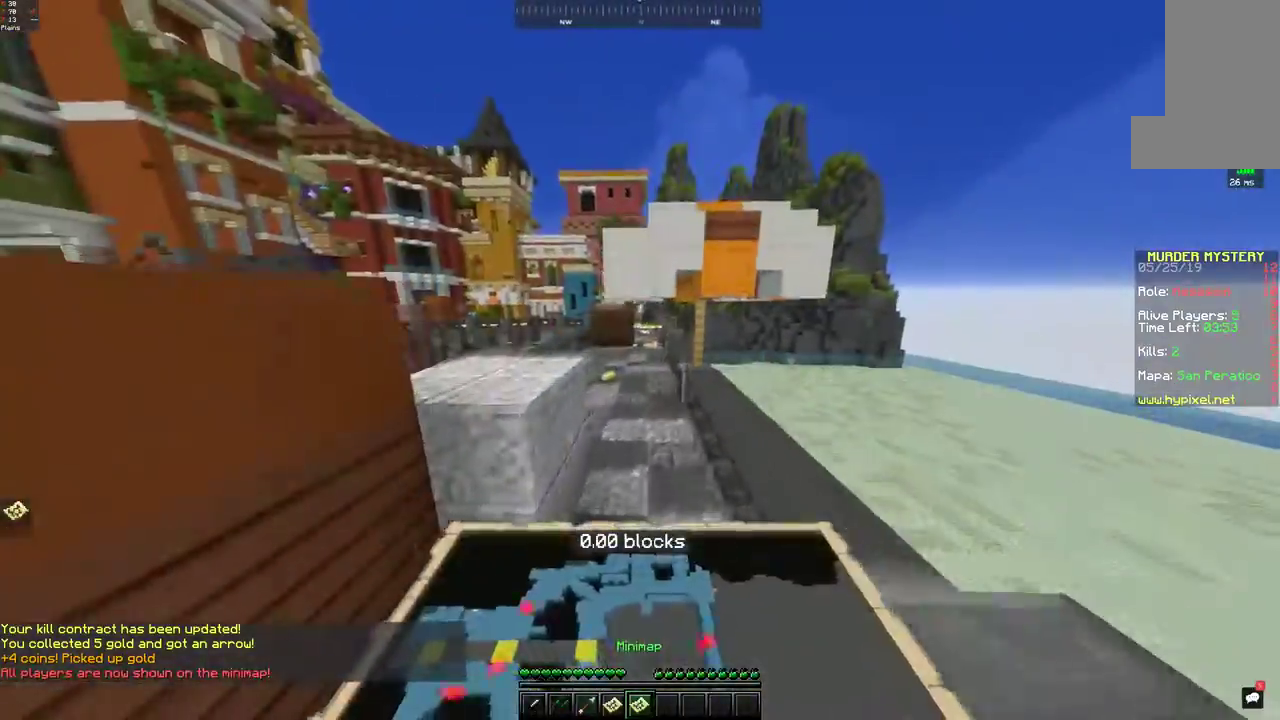
{"keys": ["w"], "mouse": [], "events": []}
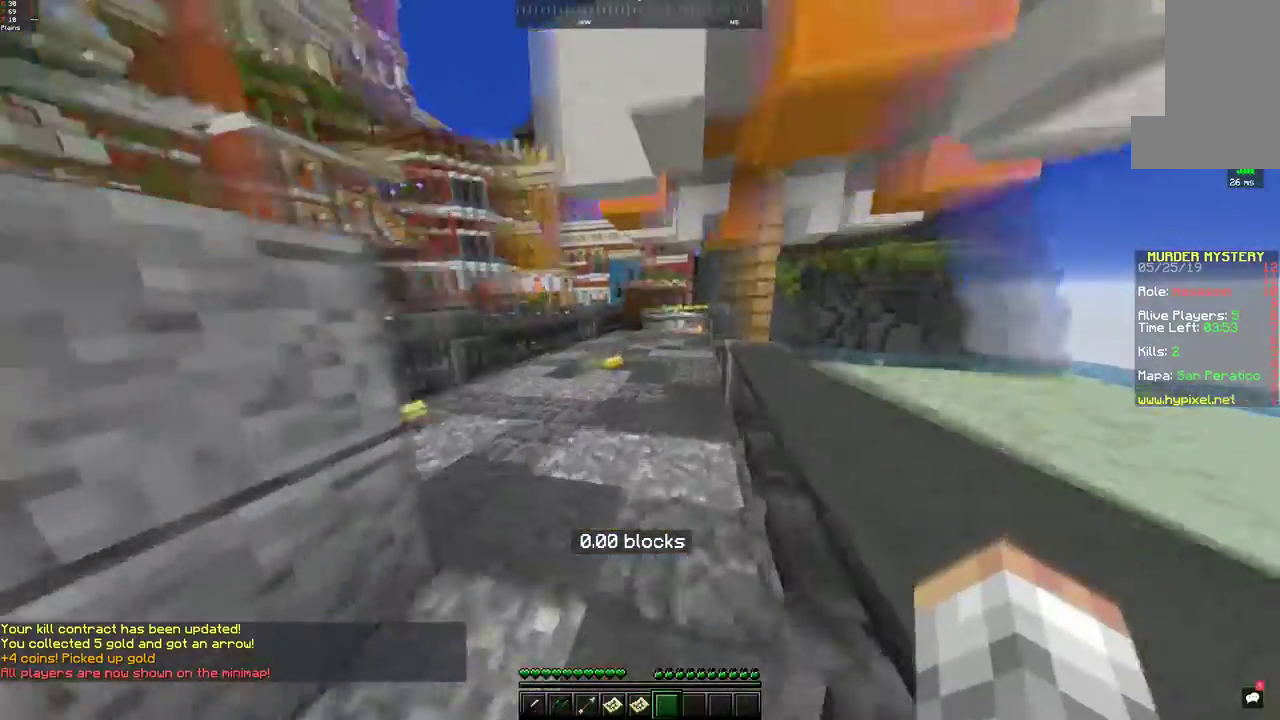
{"keys": ["w"], "mouse": [], "events": []}
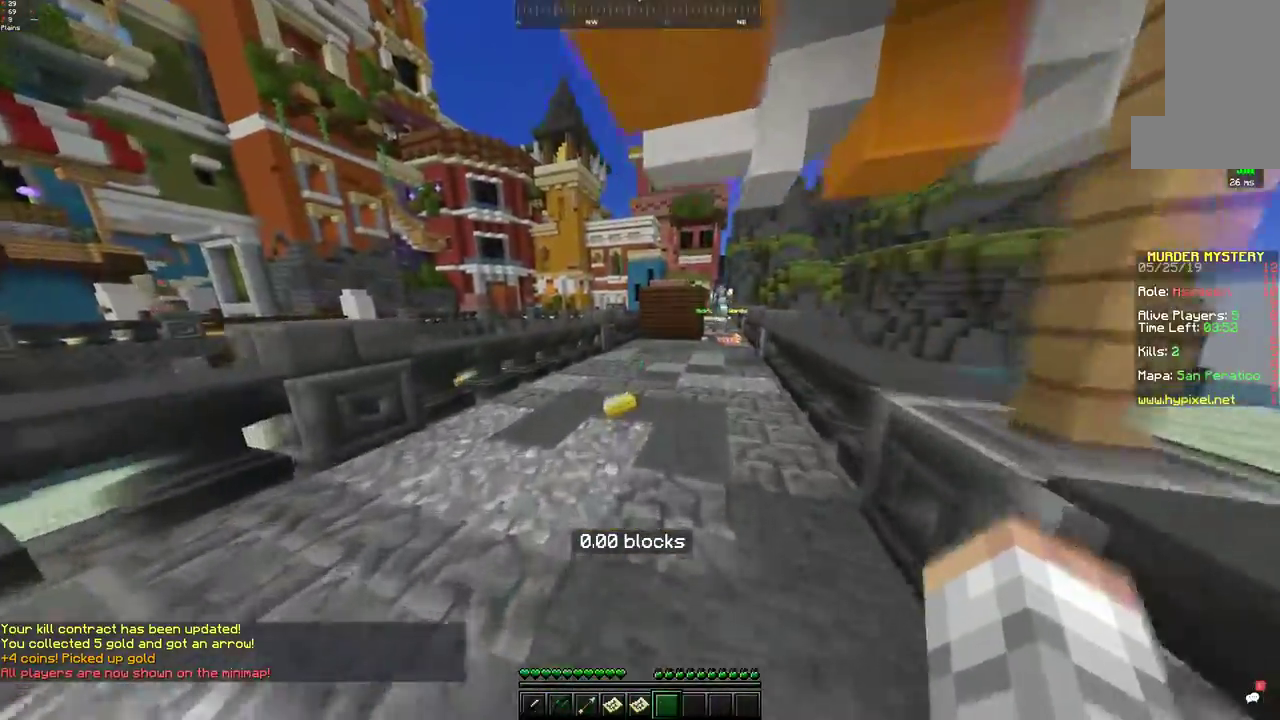
{"keys": ["a", "w"], "mouse": [], "events": [[233, "a", "down"]]}
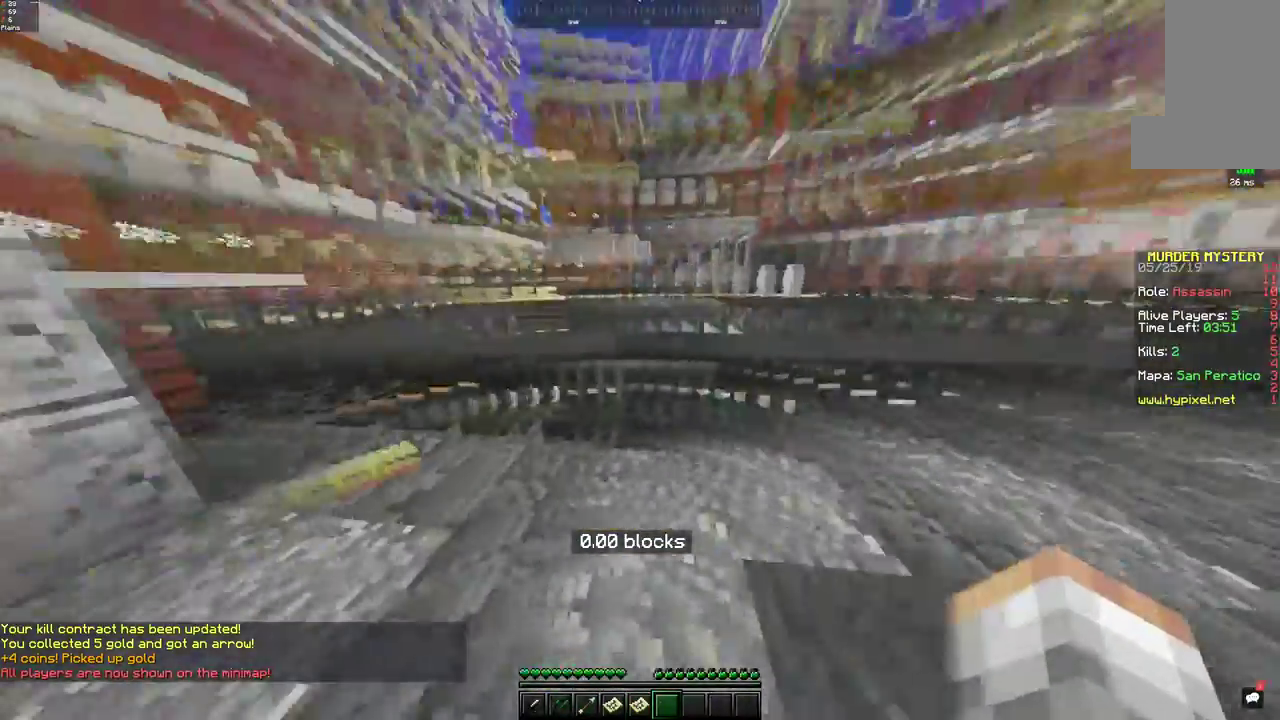
{"keys": ["a", "w"], "mouse": [], "events": []}
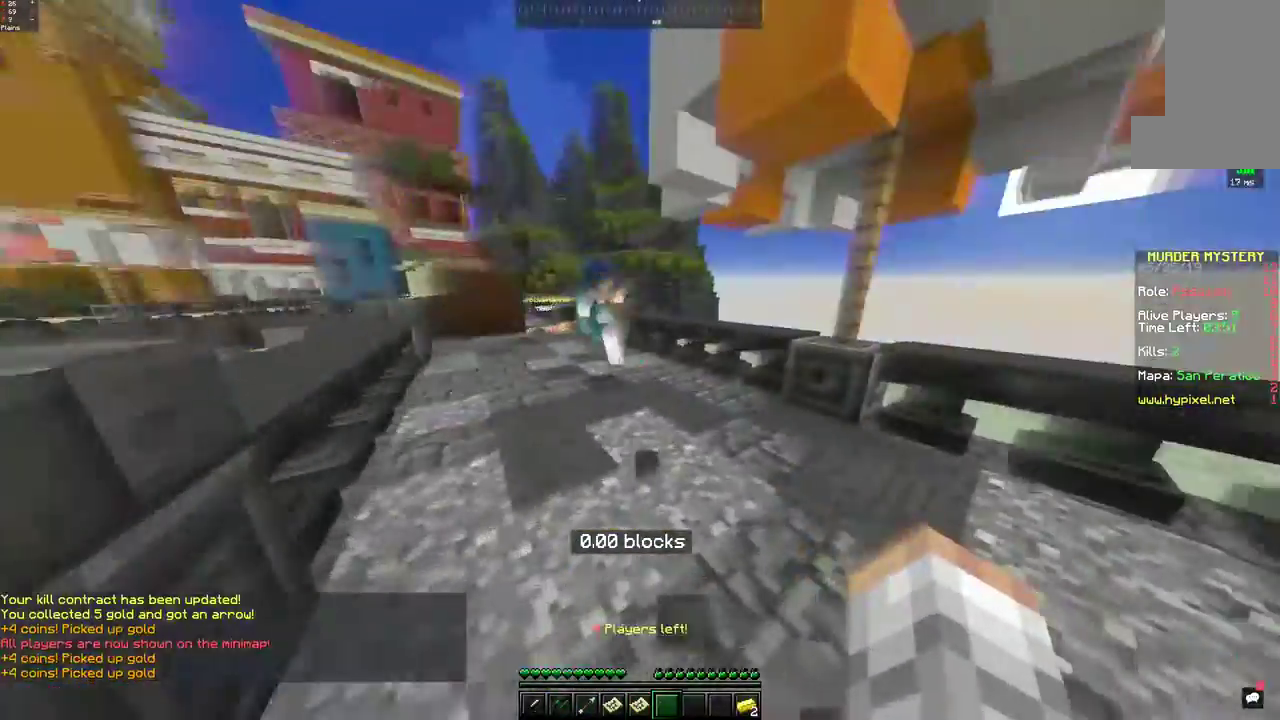
{"keys": ["w"], "mouse": [], "events": [[200, "d", "down"], [217, "a", "up"], [417, "d", "up"]]}
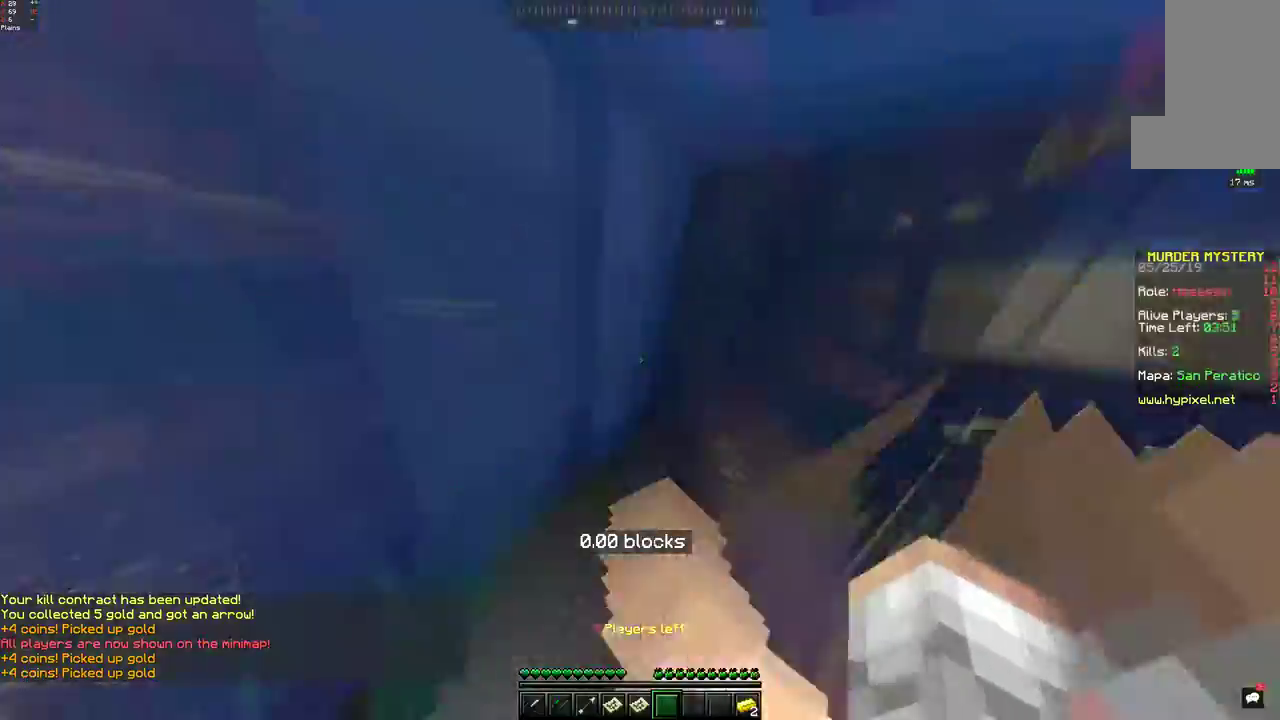
{"keys": ["w"], "mouse": [], "events": []}
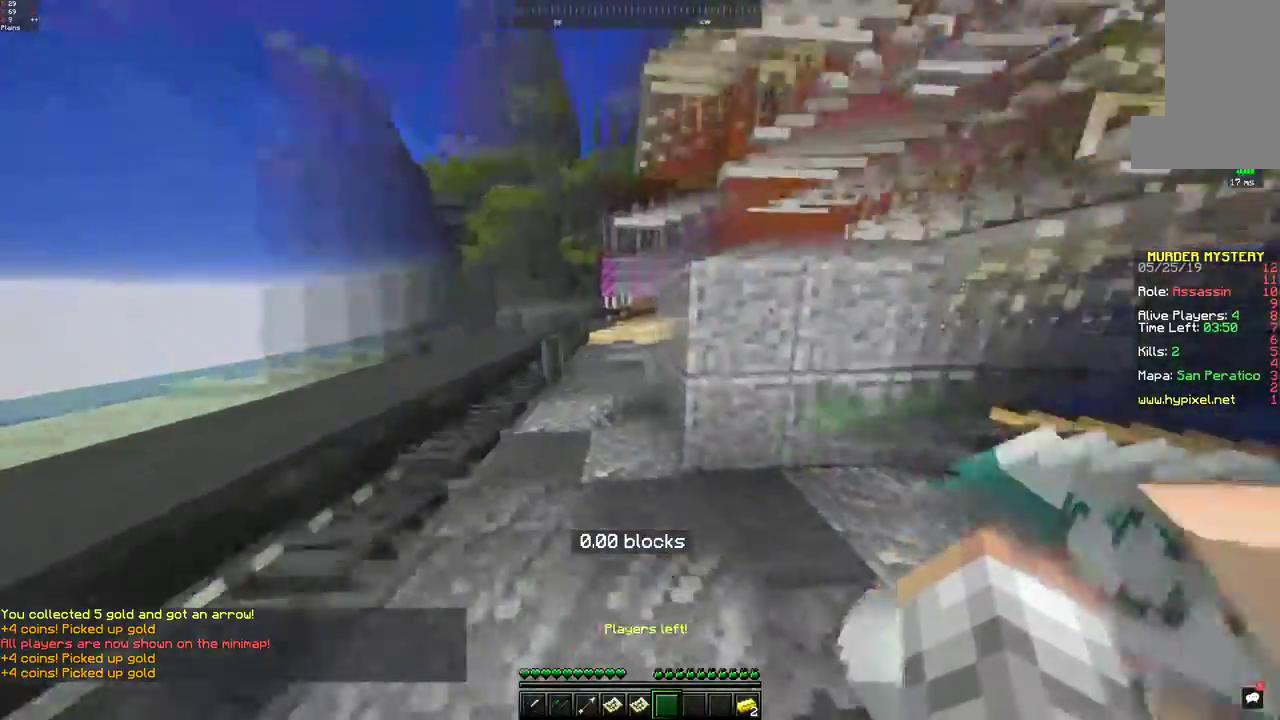
{"keys": ["a", "w"], "mouse": [], "events": [[300, "a", "down"]]}
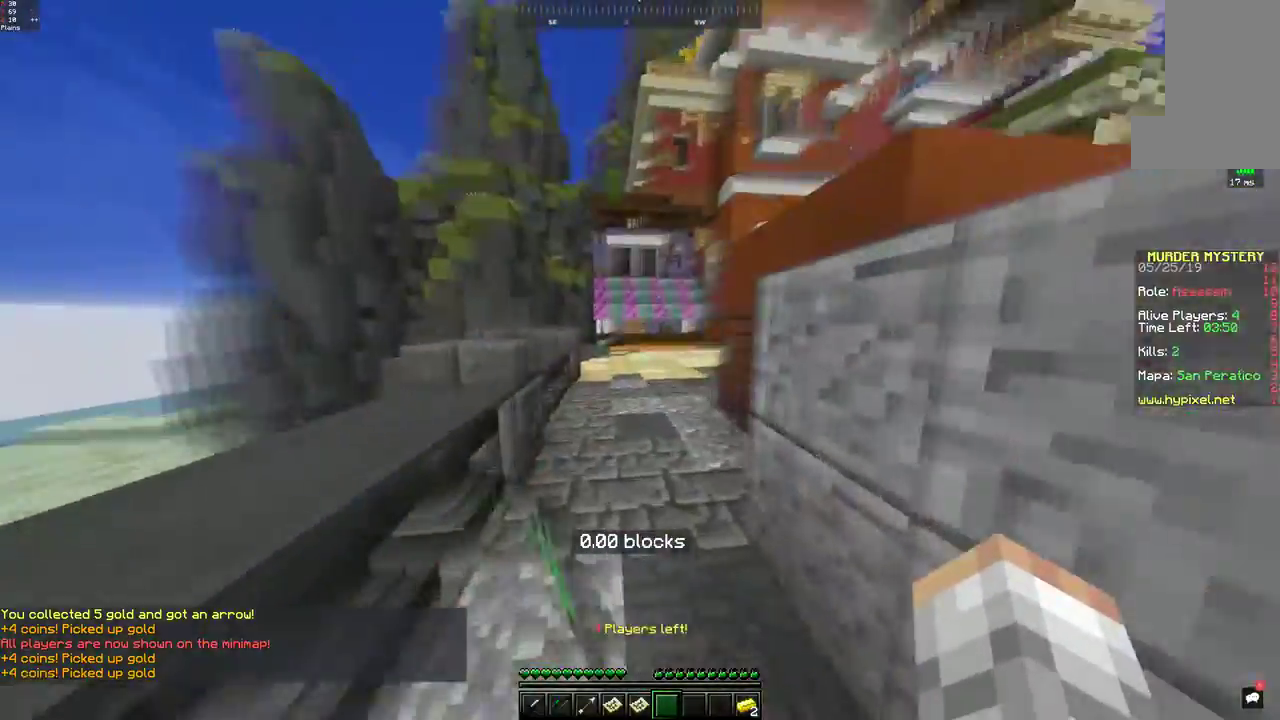
{"keys": ["d", "w"], "mouse": [], "events": [[67, "a", "up"], [300, "space", "down"], [450, "space", "up"], [500, "d", "down"]]}
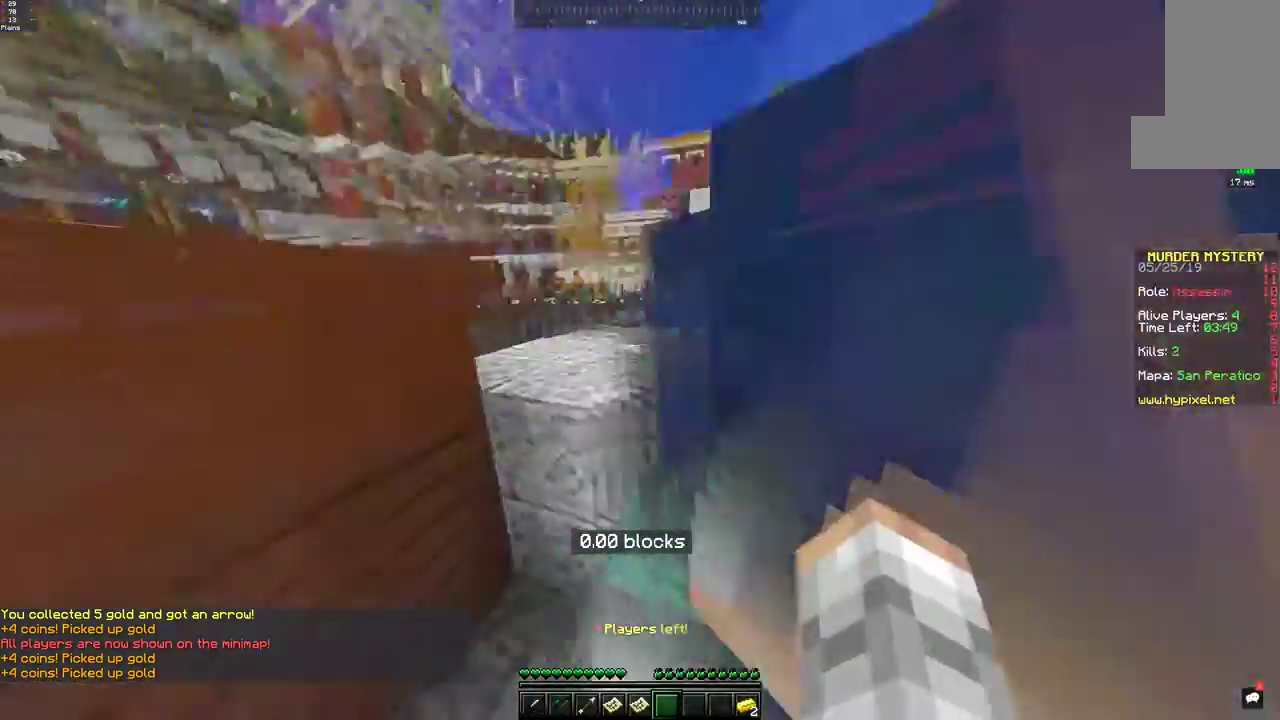
{"keys": ["w"], "mouse": [], "events": [[500, "d", "up"]]}
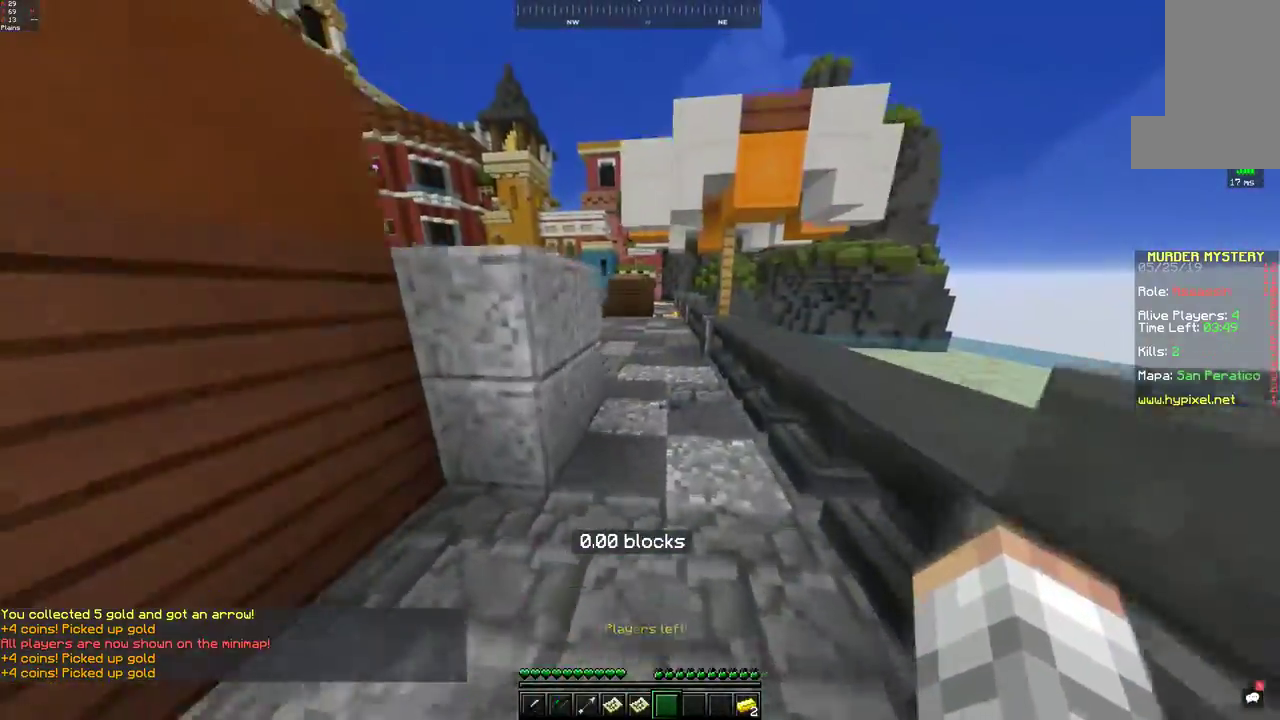
{"keys": ["space", "w"], "mouse": [], "events": [[50, "space", "down"], [350, "space", "up"], [483, "space", "down"]]}
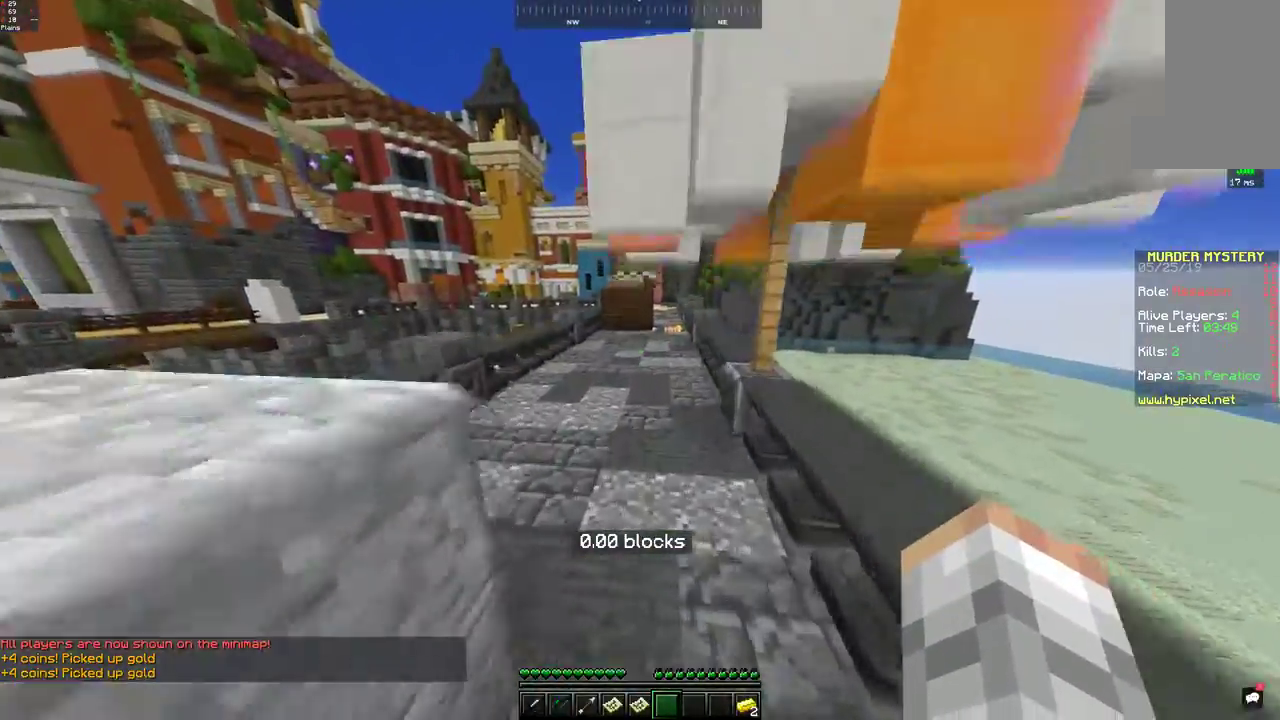
{"keys": ["d", "space", "w"], "mouse": [], "events": [[150, "d", "down"], [350, "space", "up"], [500, "space", "down"]]}
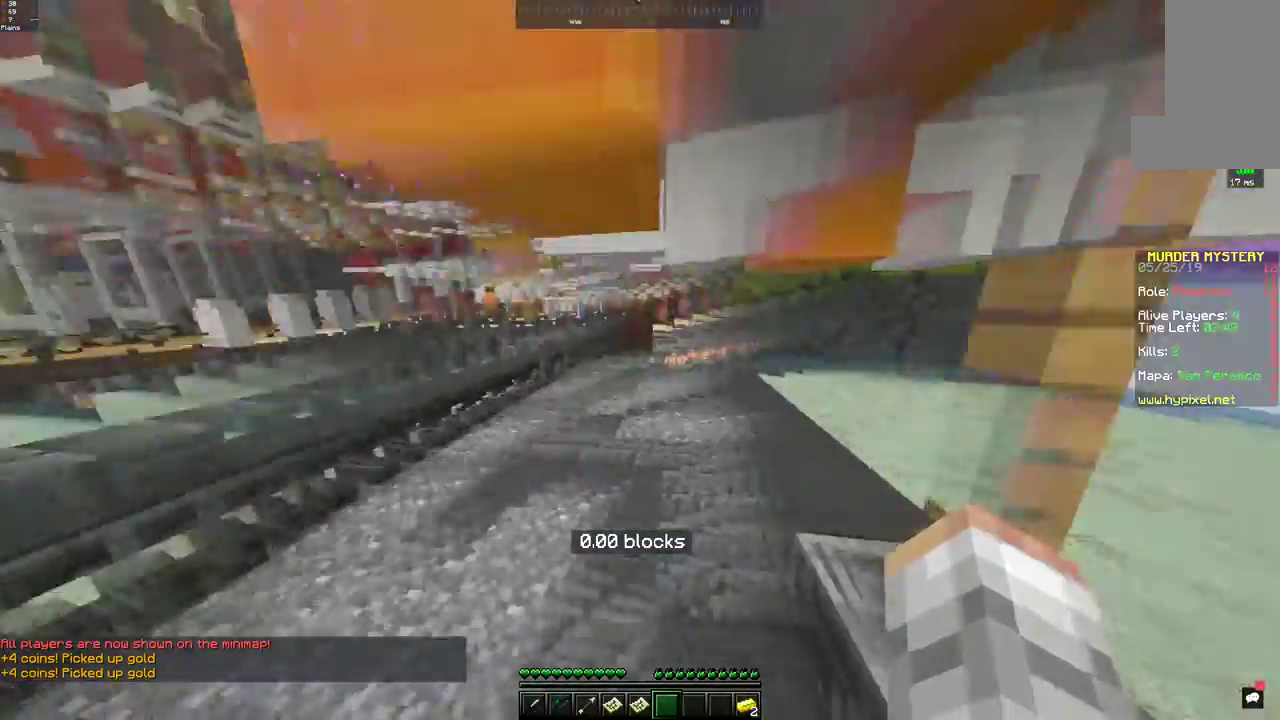
{"keys": ["w"], "mouse": [], "events": [[17, "d", "up"], [300, "space", "up"]]}
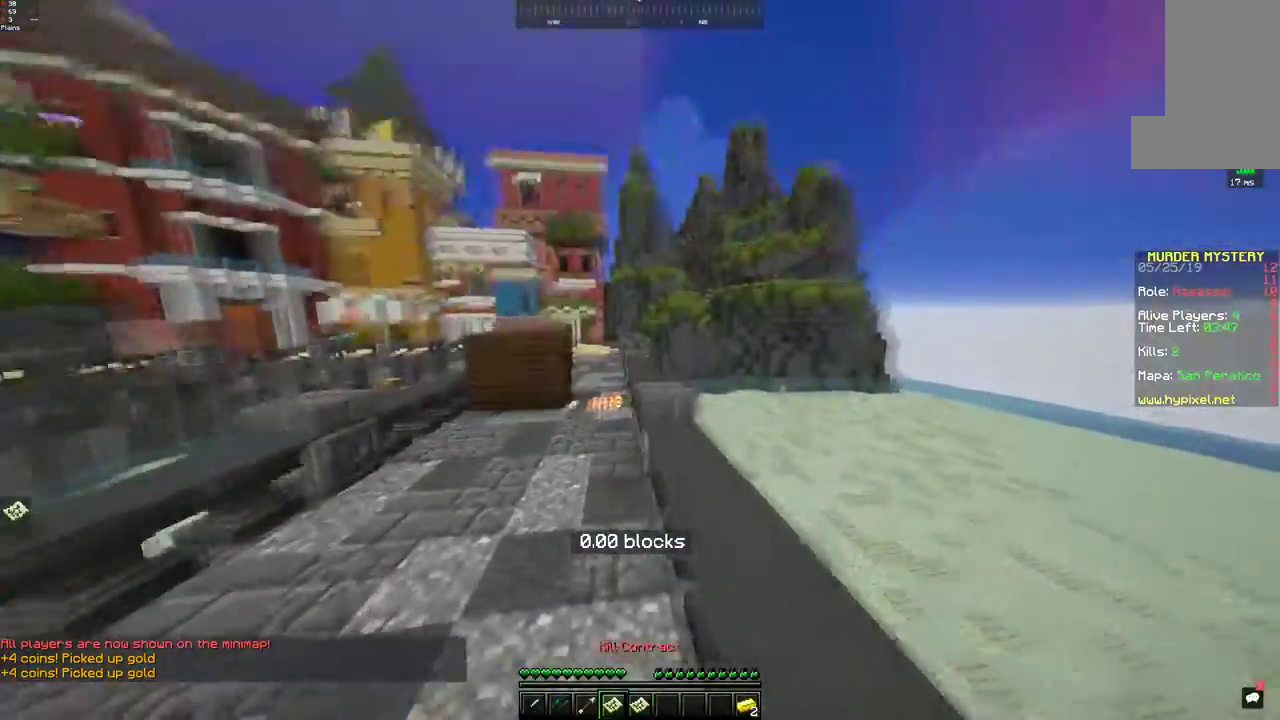
{"keys": ["w"], "mouse": [], "events": [[100, "space", "down"], [450, "space", "up"]]}
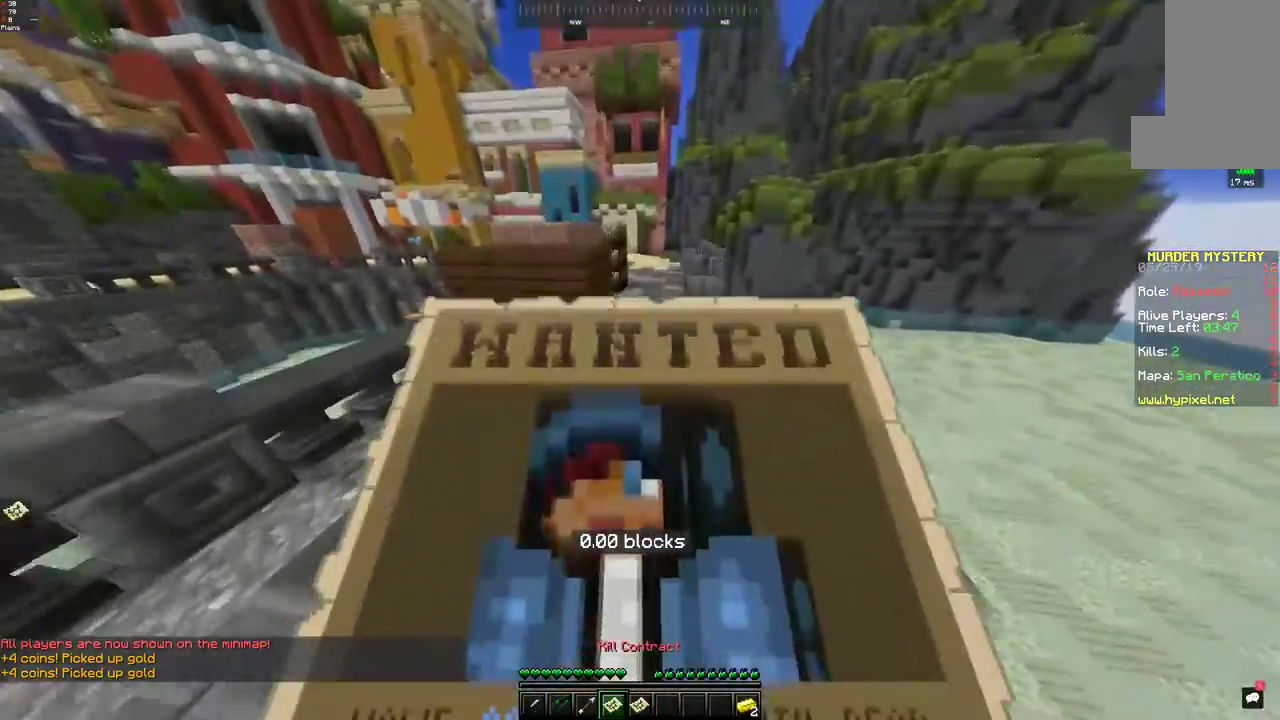
{"keys": ["space", "w"], "mouse": [], "events": [[200, "space", "down"]]}
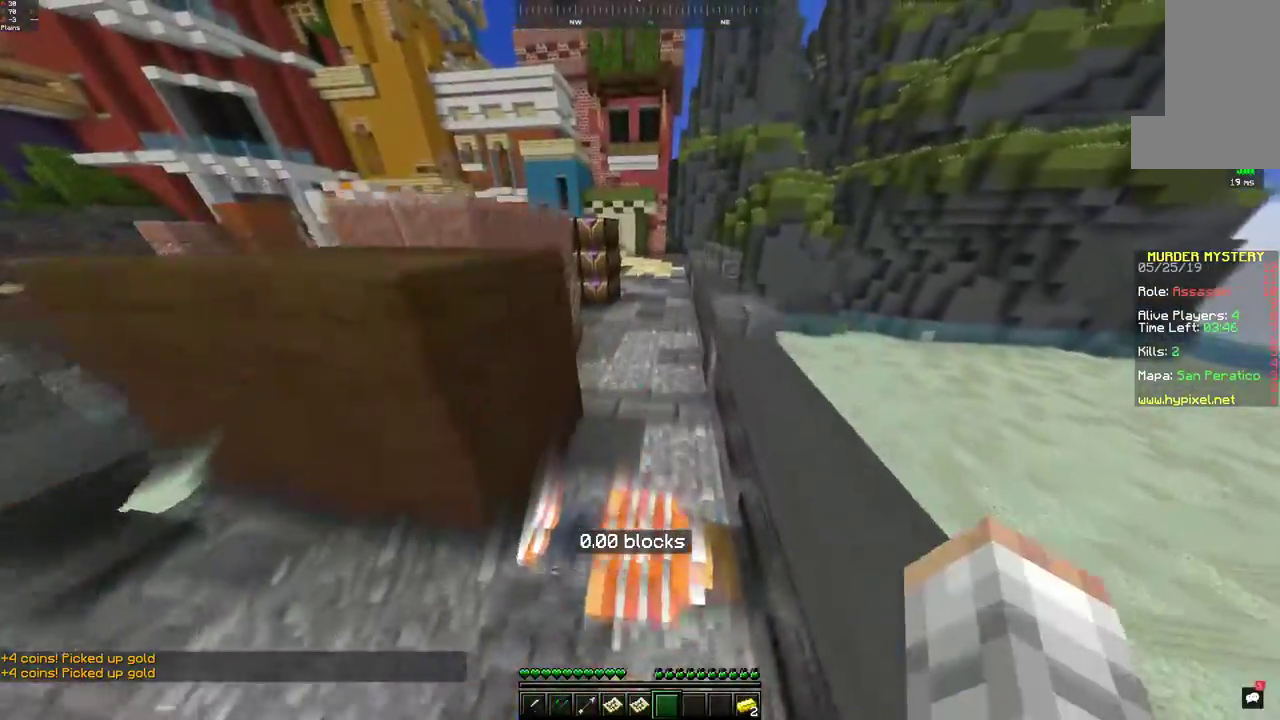
{"keys": ["space", "w"], "mouse": [], "events": [[217, "space", "up"], [250, "space", "down"]]}